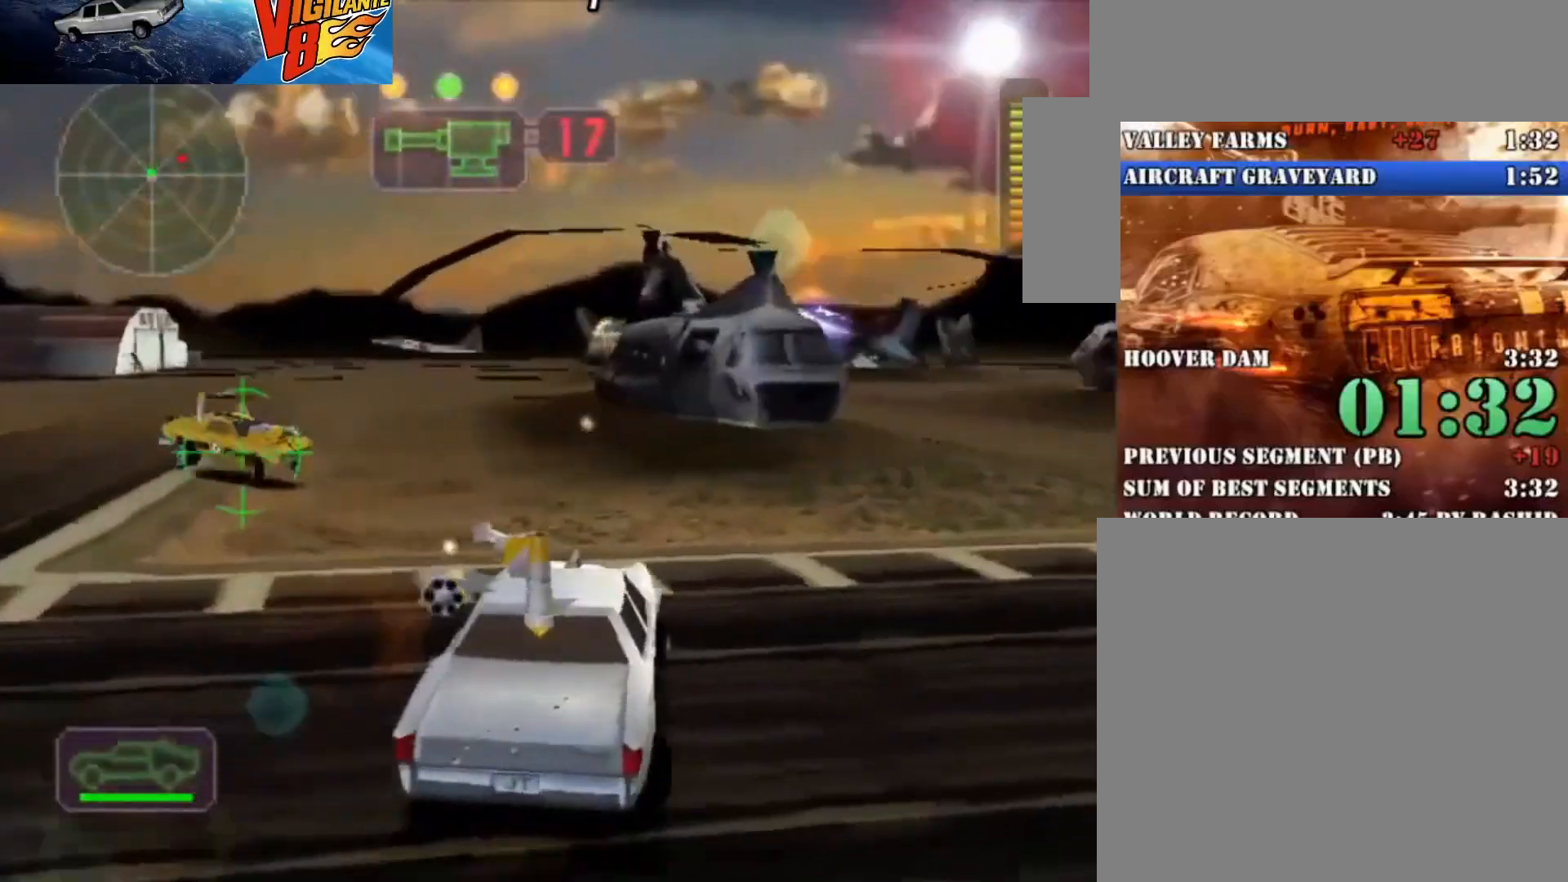
Gameplay with a controller (Xbox layout); each line is a JSON object with the inputs held at the frame after it (dt_ms = milliseconds from this image to that frame). "button_events" lists button changes between this image and that frame as [ms after this image, input, new state], when the widget could be followed in between (sticks are given only as held states). Not read: R3.
{"dt_ms": 500, "buttons": ["X"], "left_stick": "down-right", "right_stick": "center", "button_events": []}
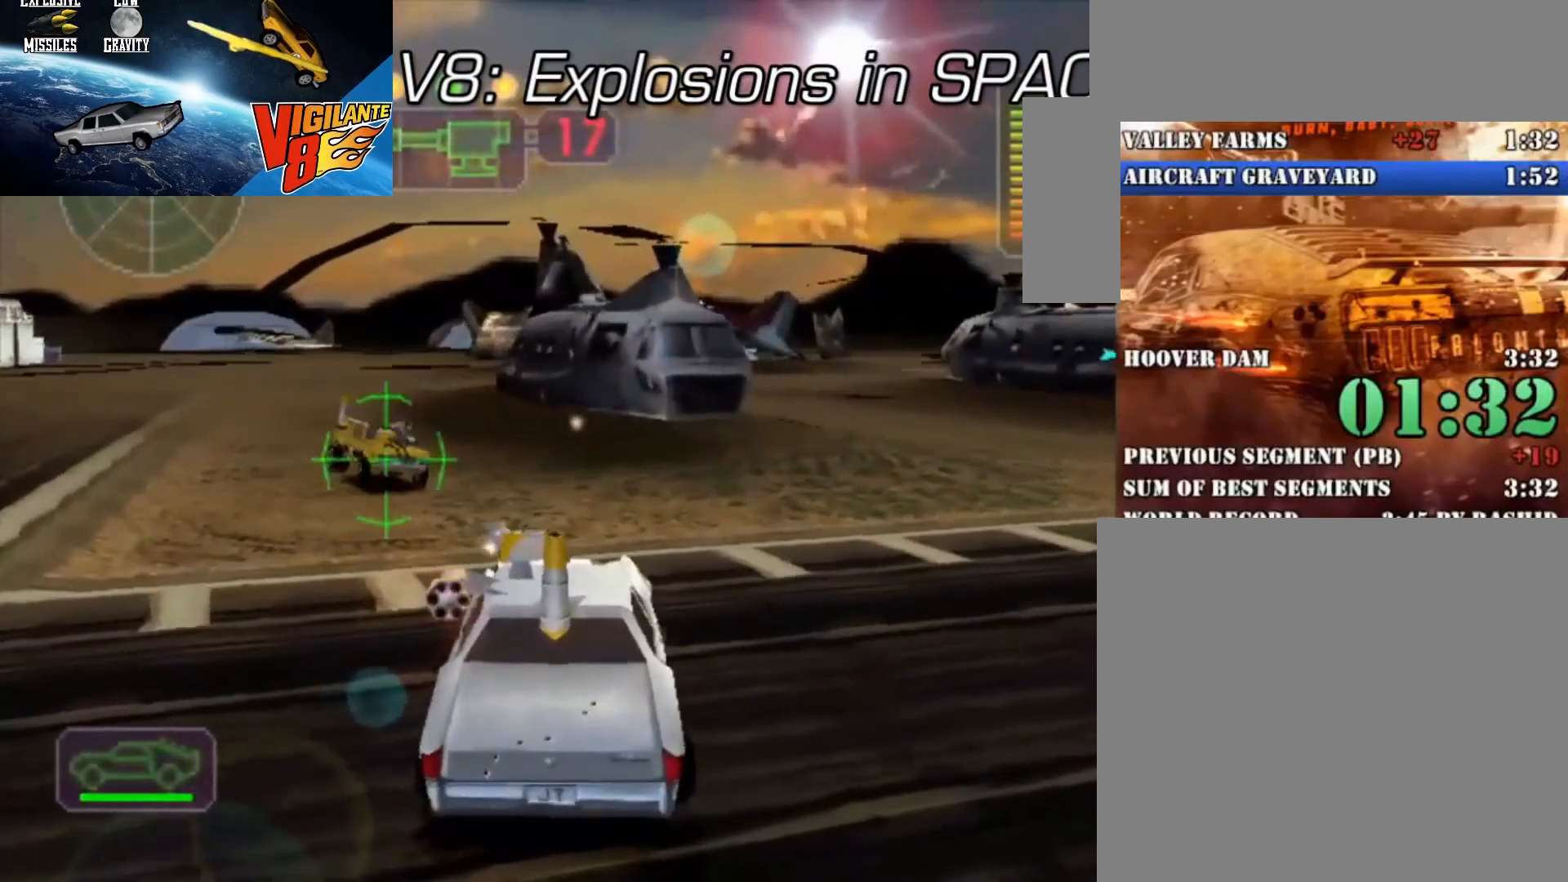
{"dt_ms": 500, "buttons": ["X"], "left_stick": "center", "right_stick": "center", "button_events": []}
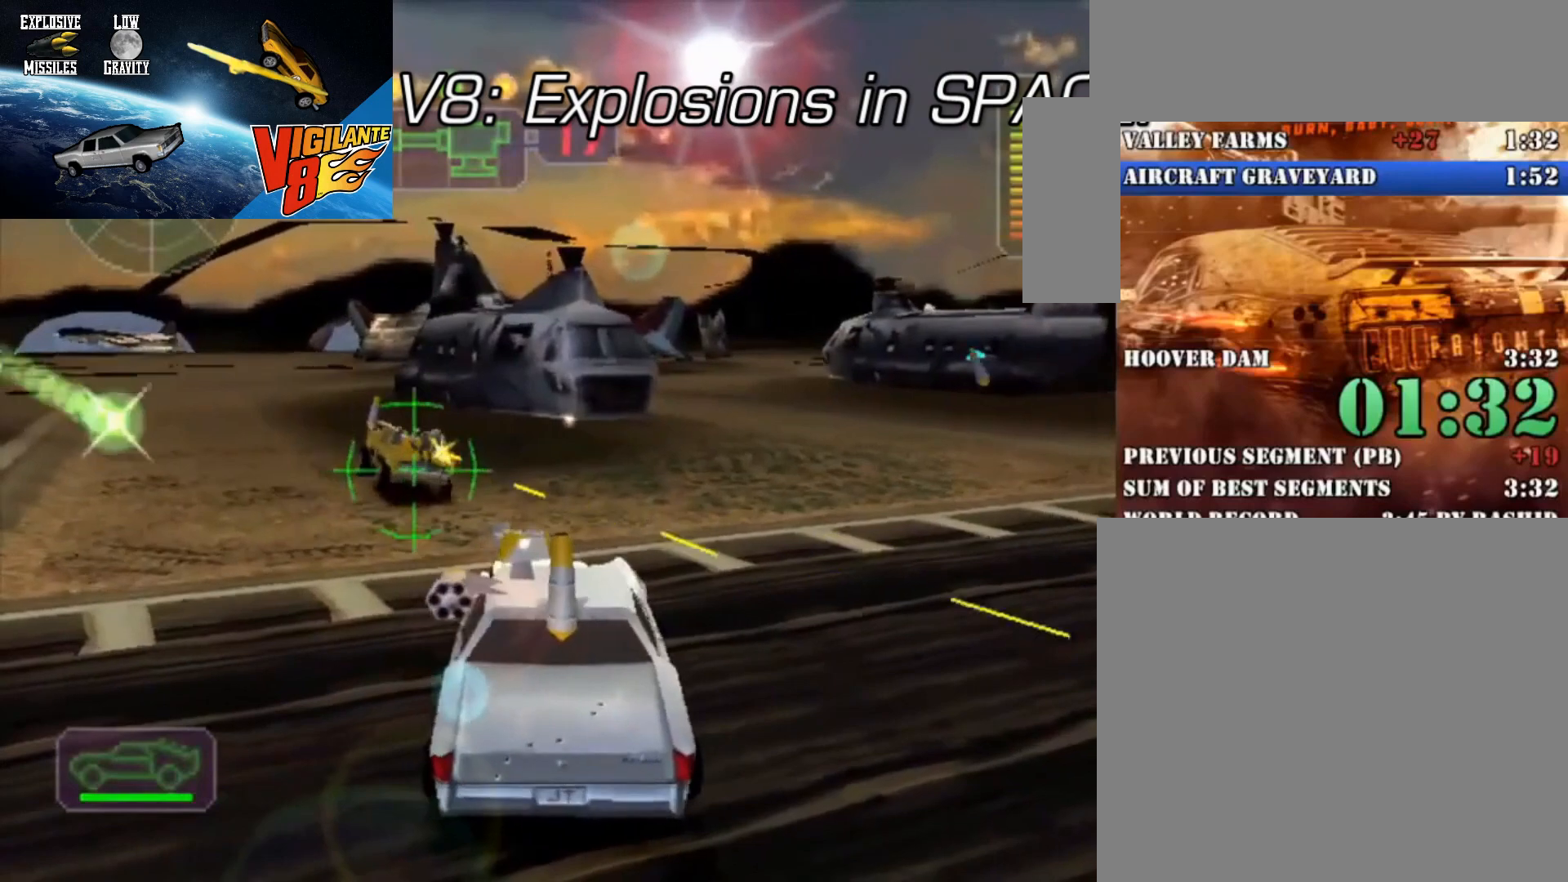
{"dt_ms": 500, "buttons": ["X"], "left_stick": "center", "right_stick": "center", "button_events": []}
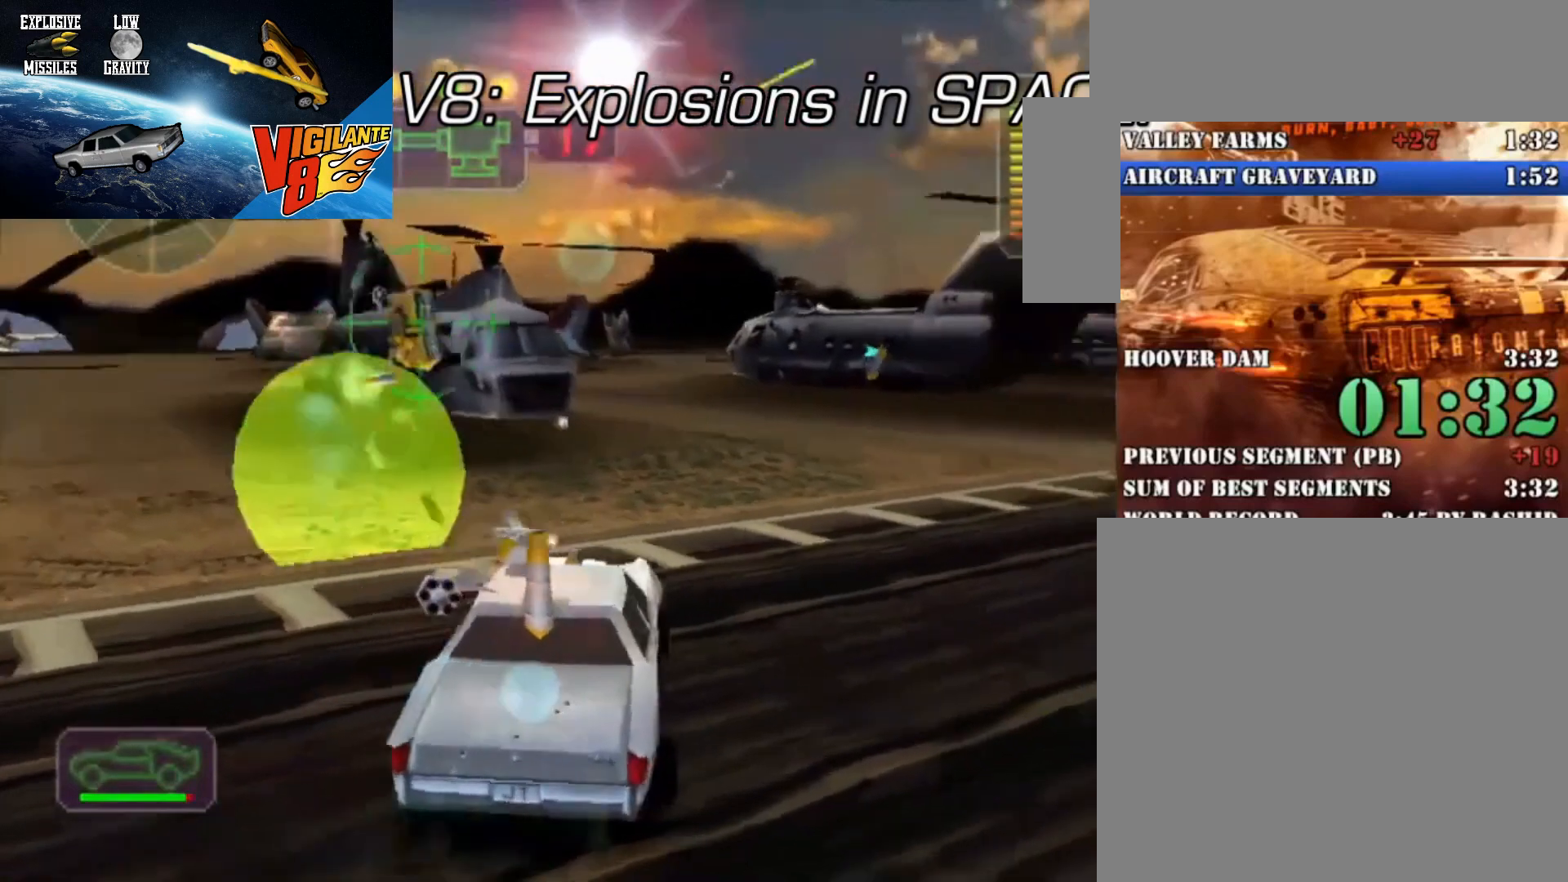
{"dt_ms": 500, "buttons": ["DPAD_DOWN"], "left_stick": "center", "right_stick": "center", "button_events": [[133, "DPAD_DOWN", "down"], [200, "DPAD_DOWN", "up"], [200, "X", "up"], [300, "DPAD_UP", "down"], [333, "DPAD_UP", "up"], [400, "DPAD_DOWN", "down"]]}
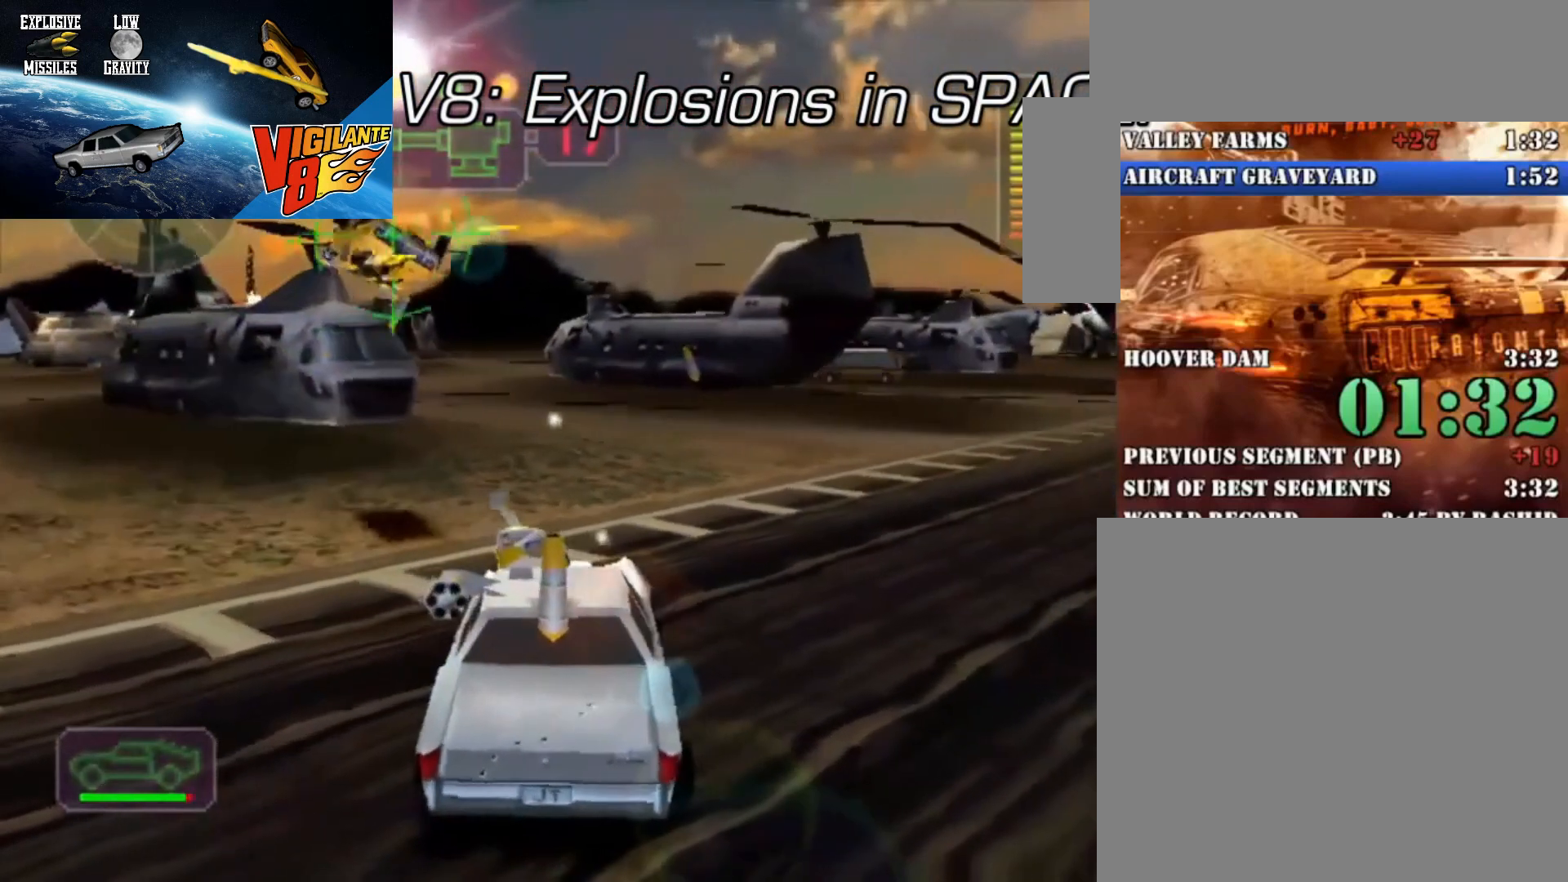
{"dt_ms": 500, "buttons": ["R2"], "left_stick": "center", "right_stick": "center", "button_events": [[33, "B", "down"], [33, "DPAD_DOWN", "up"], [67, "R2", "down"], [100, "B", "up"]]}
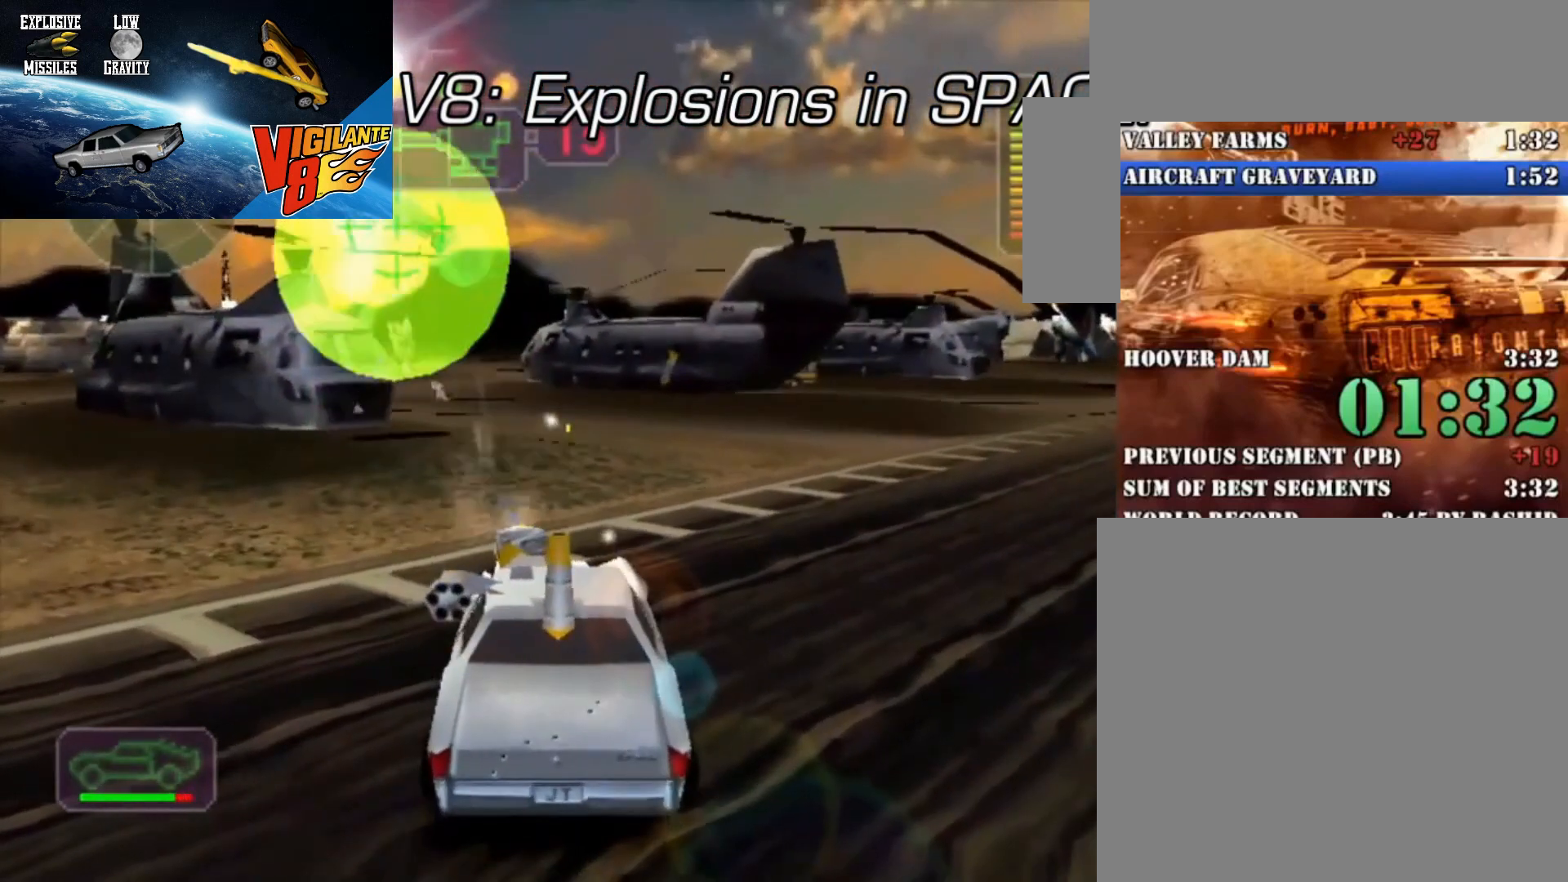
{"dt_ms": 500, "buttons": ["R2"], "left_stick": "center", "right_stick": "center", "button_events": []}
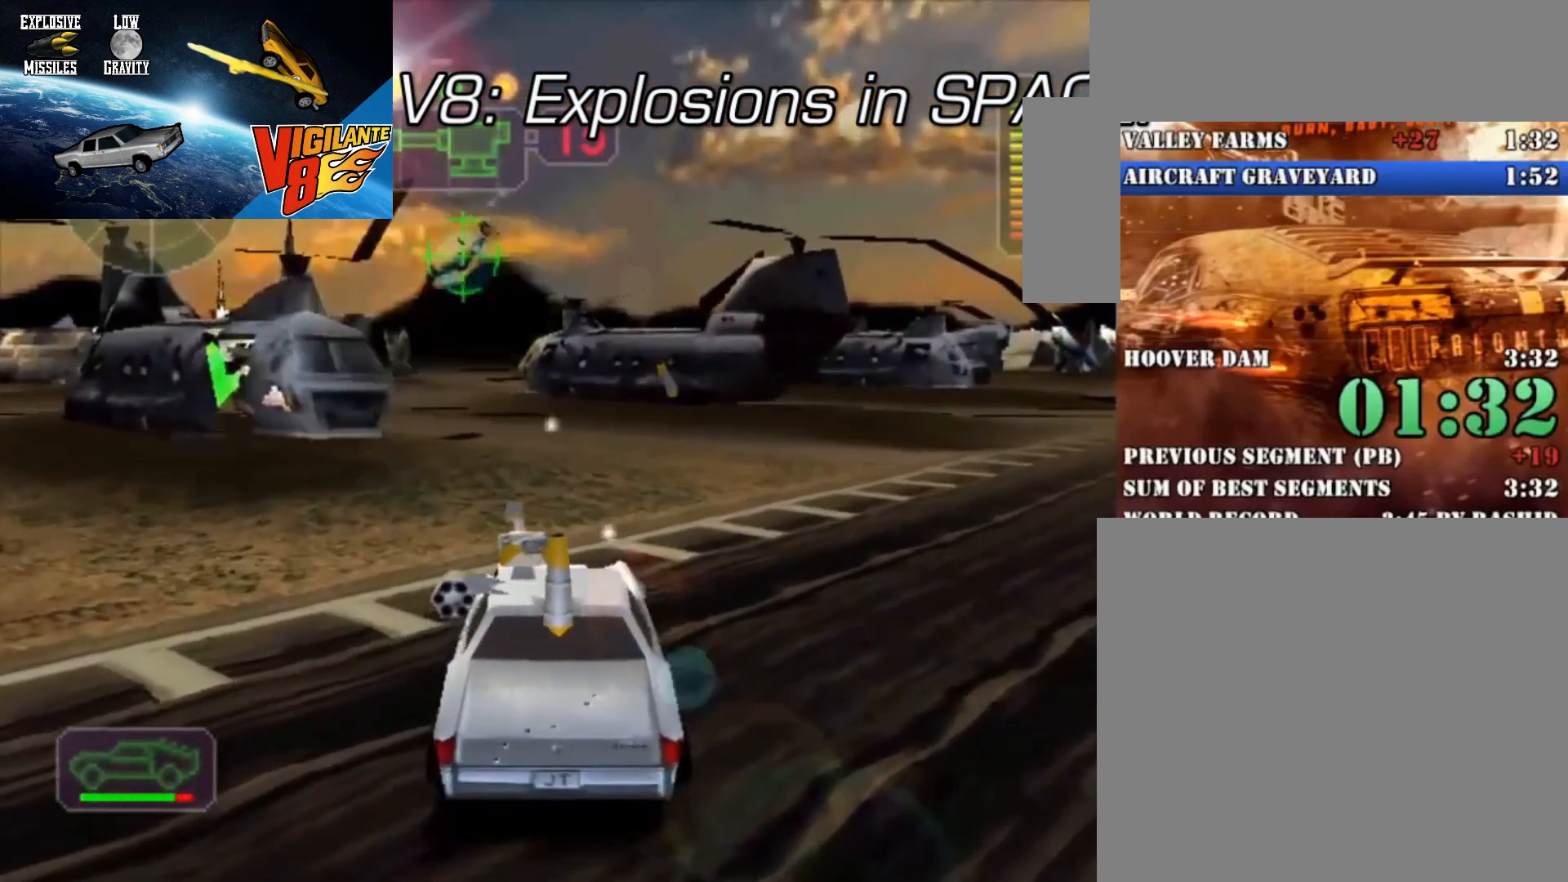
{"dt_ms": 500, "buttons": ["R2"], "left_stick": "center", "right_stick": "center", "button_events": []}
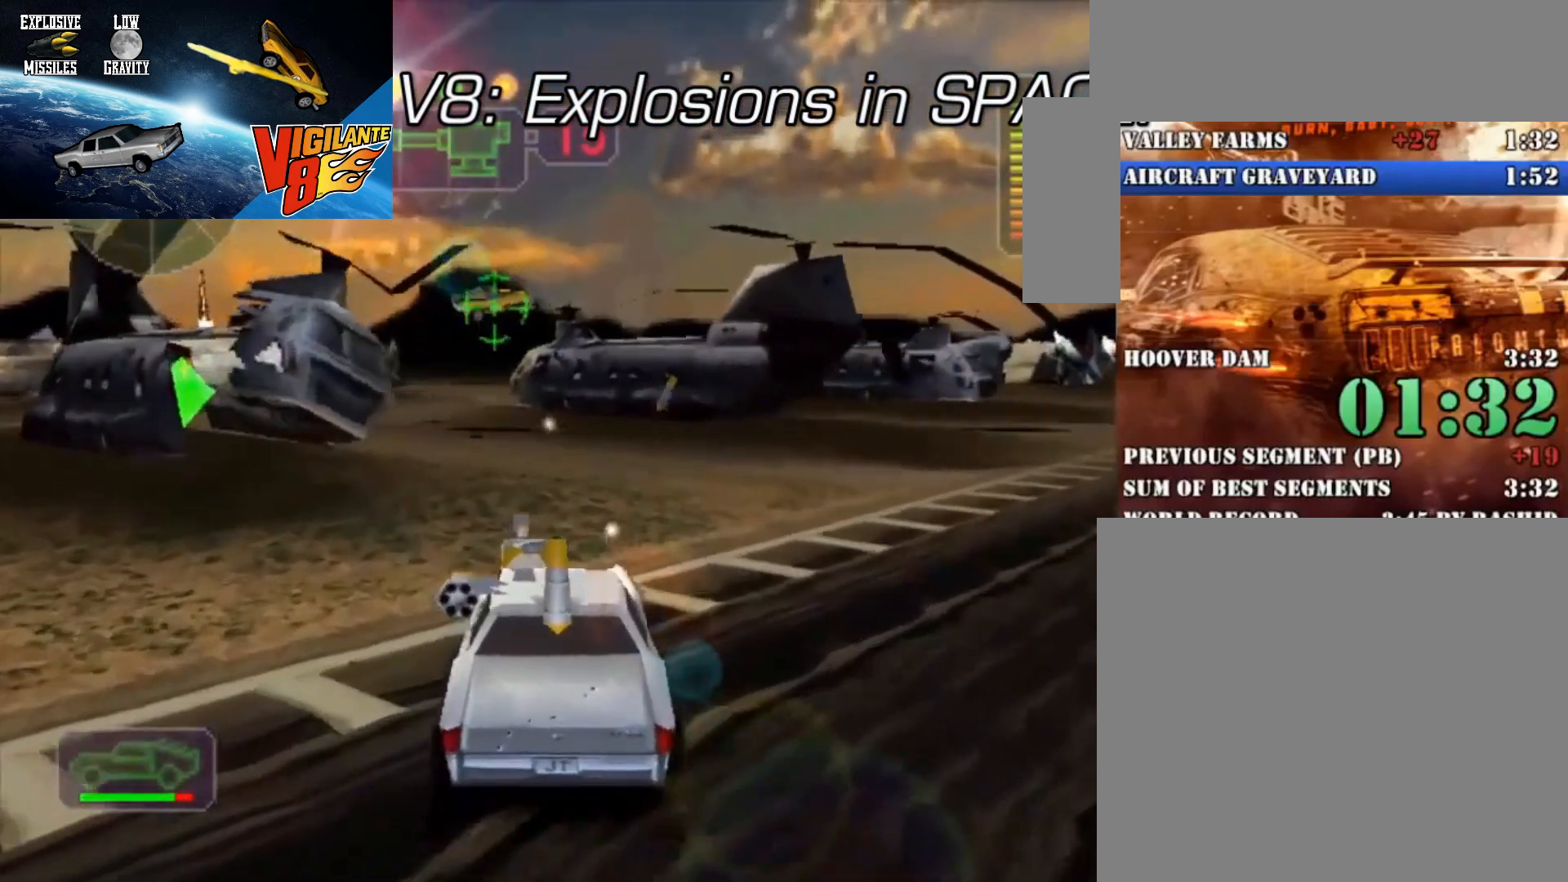
{"dt_ms": 500, "buttons": ["R2"], "left_stick": "center", "right_stick": "center", "button_events": []}
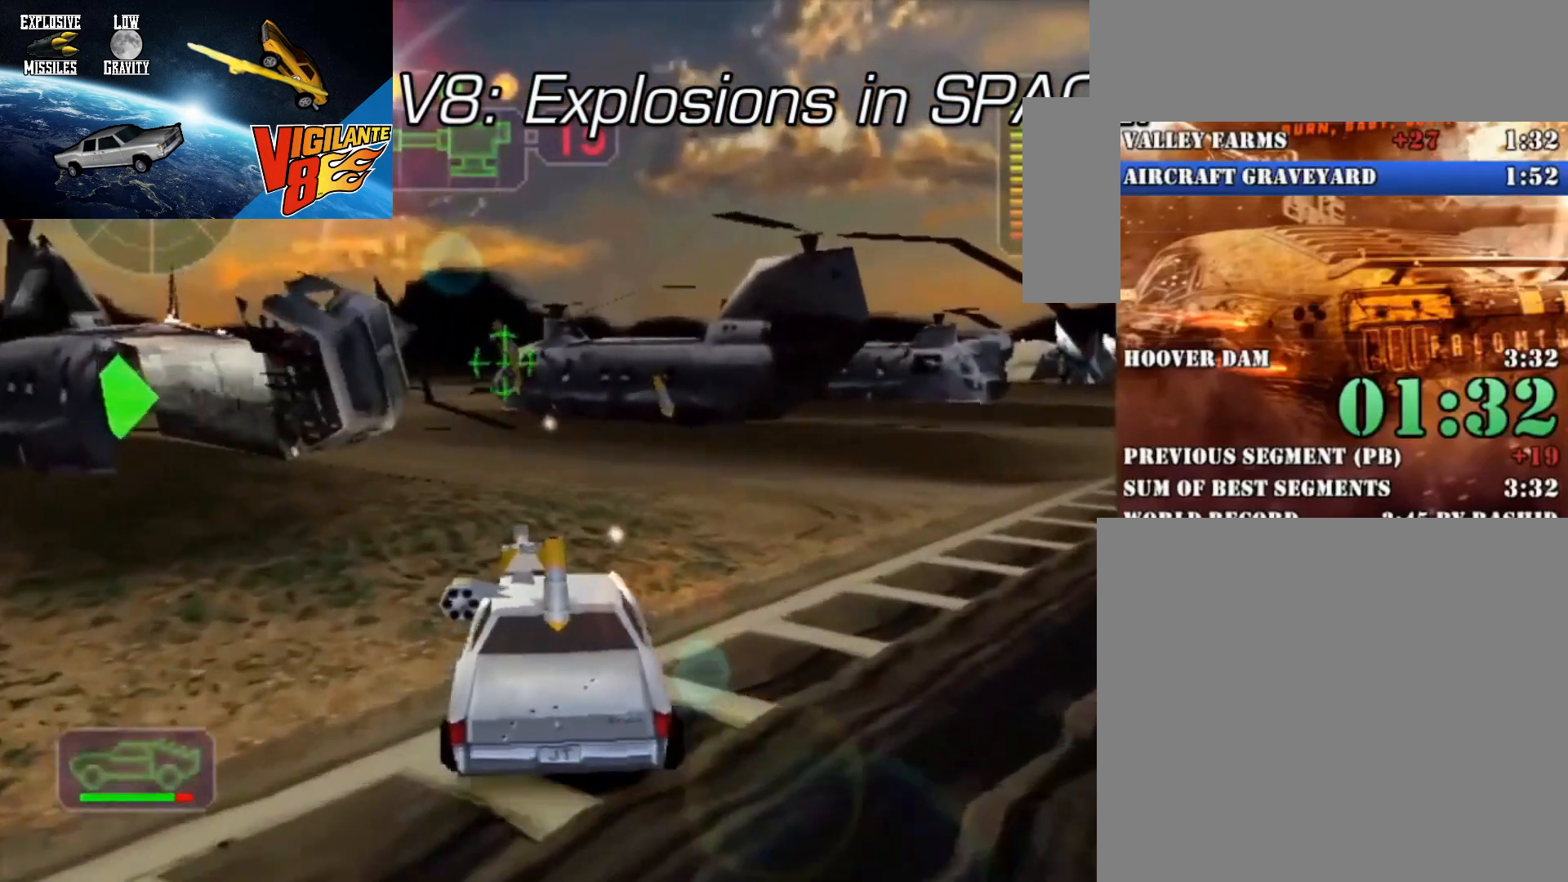
{"dt_ms": 1000, "buttons": ["R2"], "left_stick": "center", "right_stick": "center", "button_events": []}
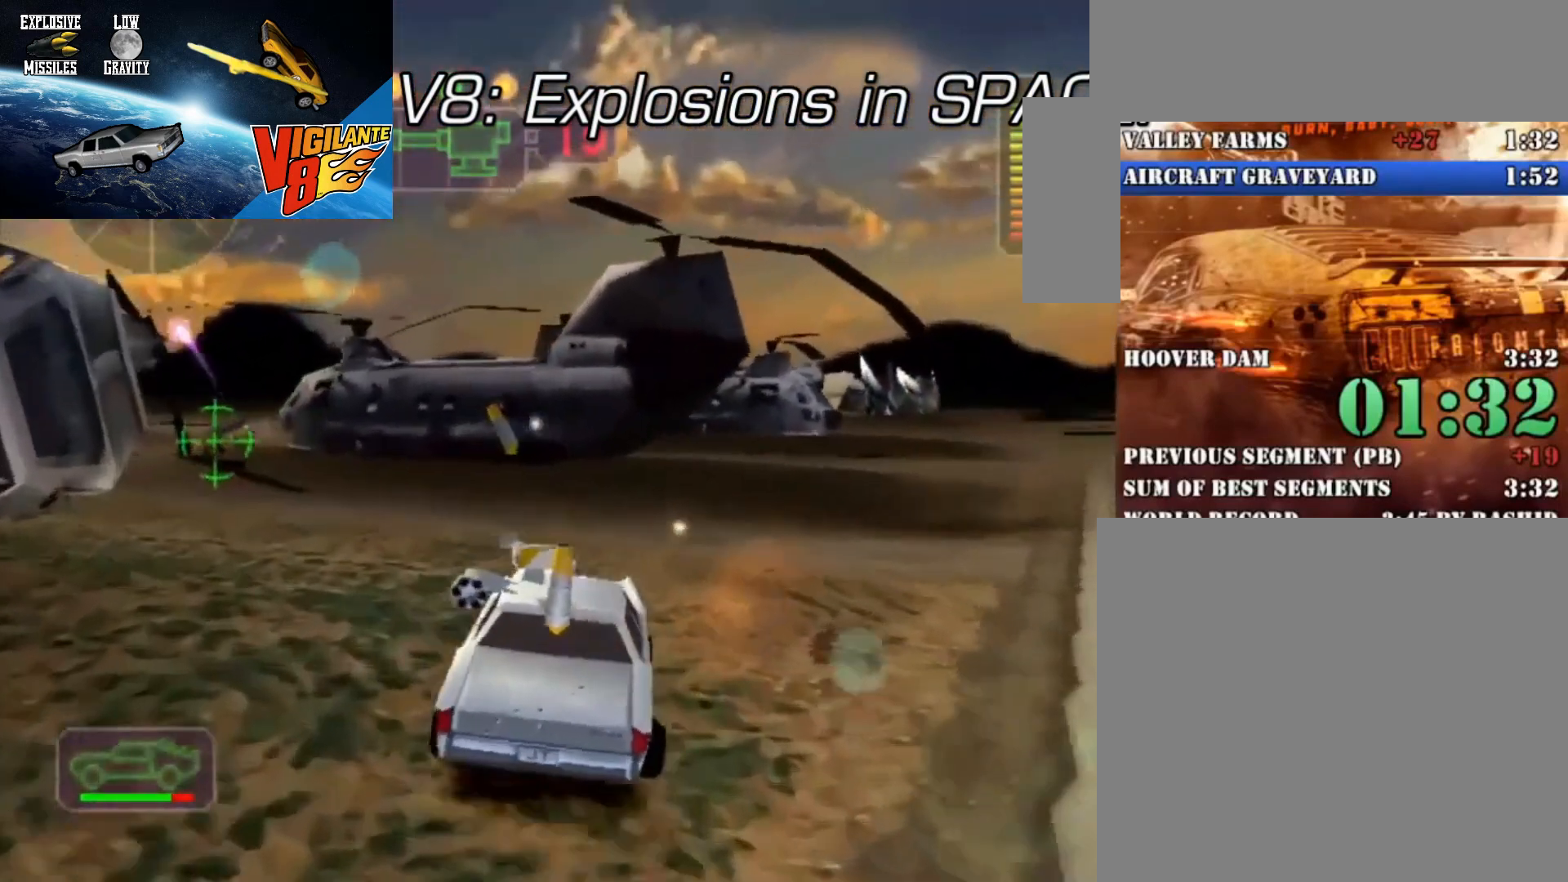
{"dt_ms": 500, "buttons": ["R2"], "left_stick": "left", "right_stick": "center", "button_events": []}
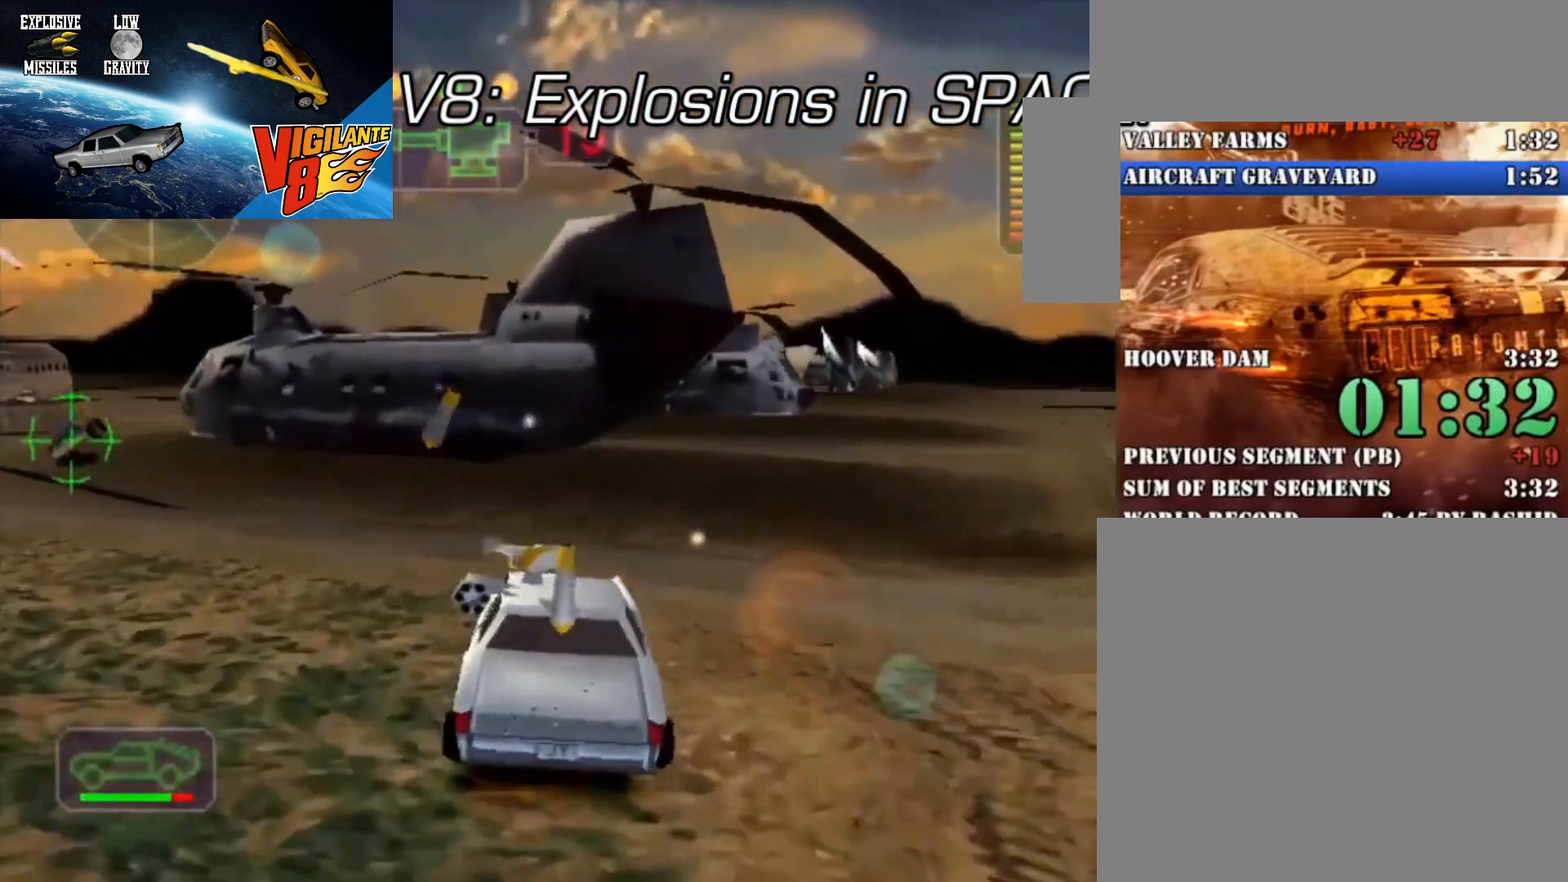
{"dt_ms": 500, "buttons": ["R2"], "left_stick": "center", "right_stick": "center", "button_events": []}
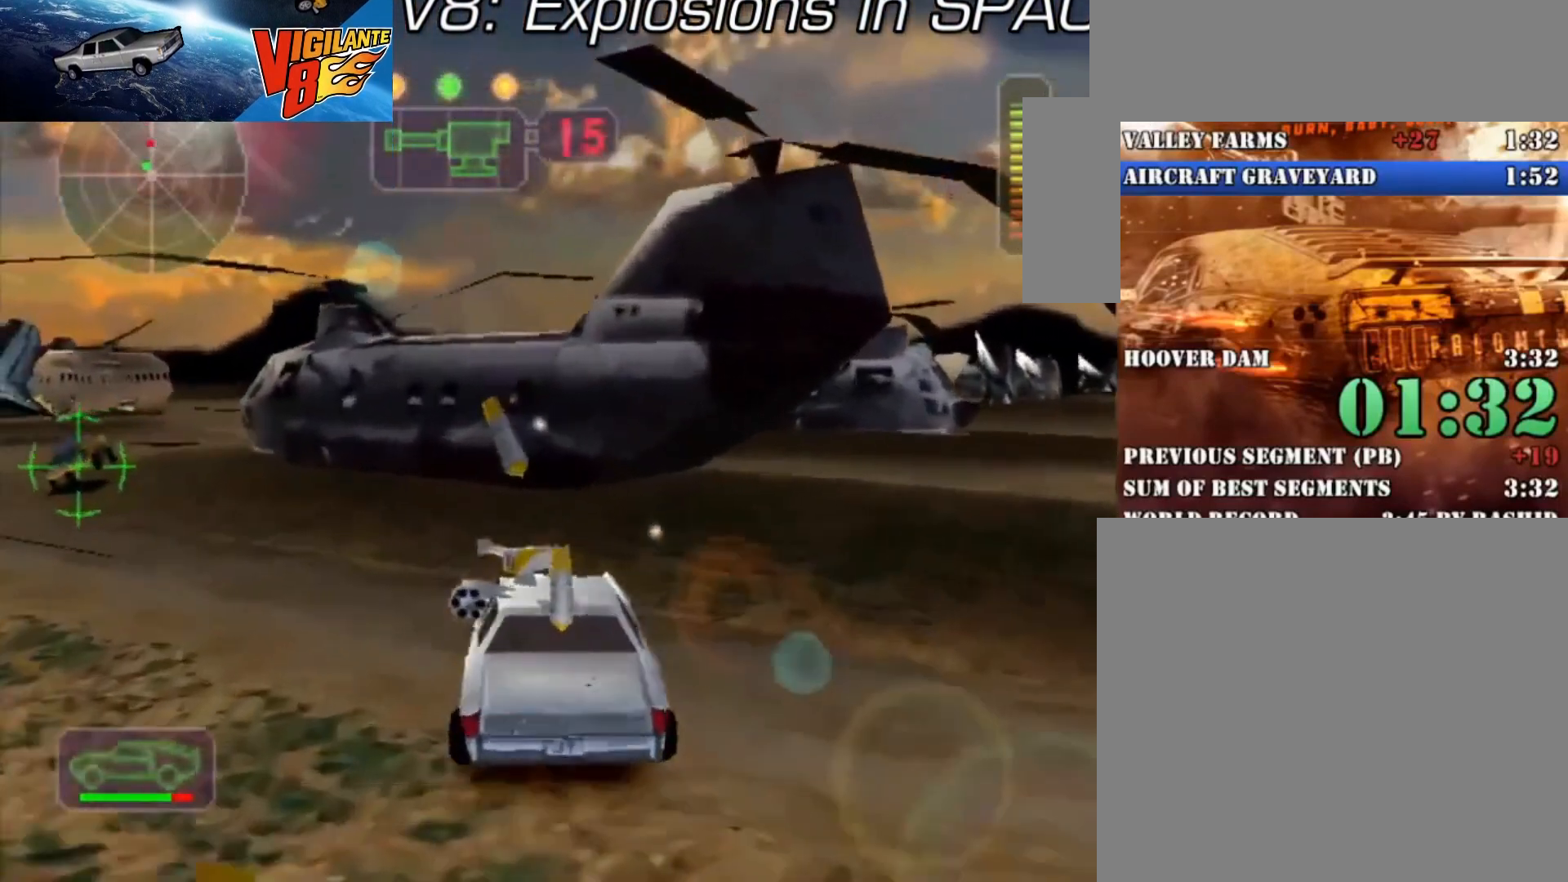
{"dt_ms": 500, "buttons": ["X"], "left_stick": "left", "right_stick": "center", "button_events": [[200, "R2", "up"], [300, "X", "down"]]}
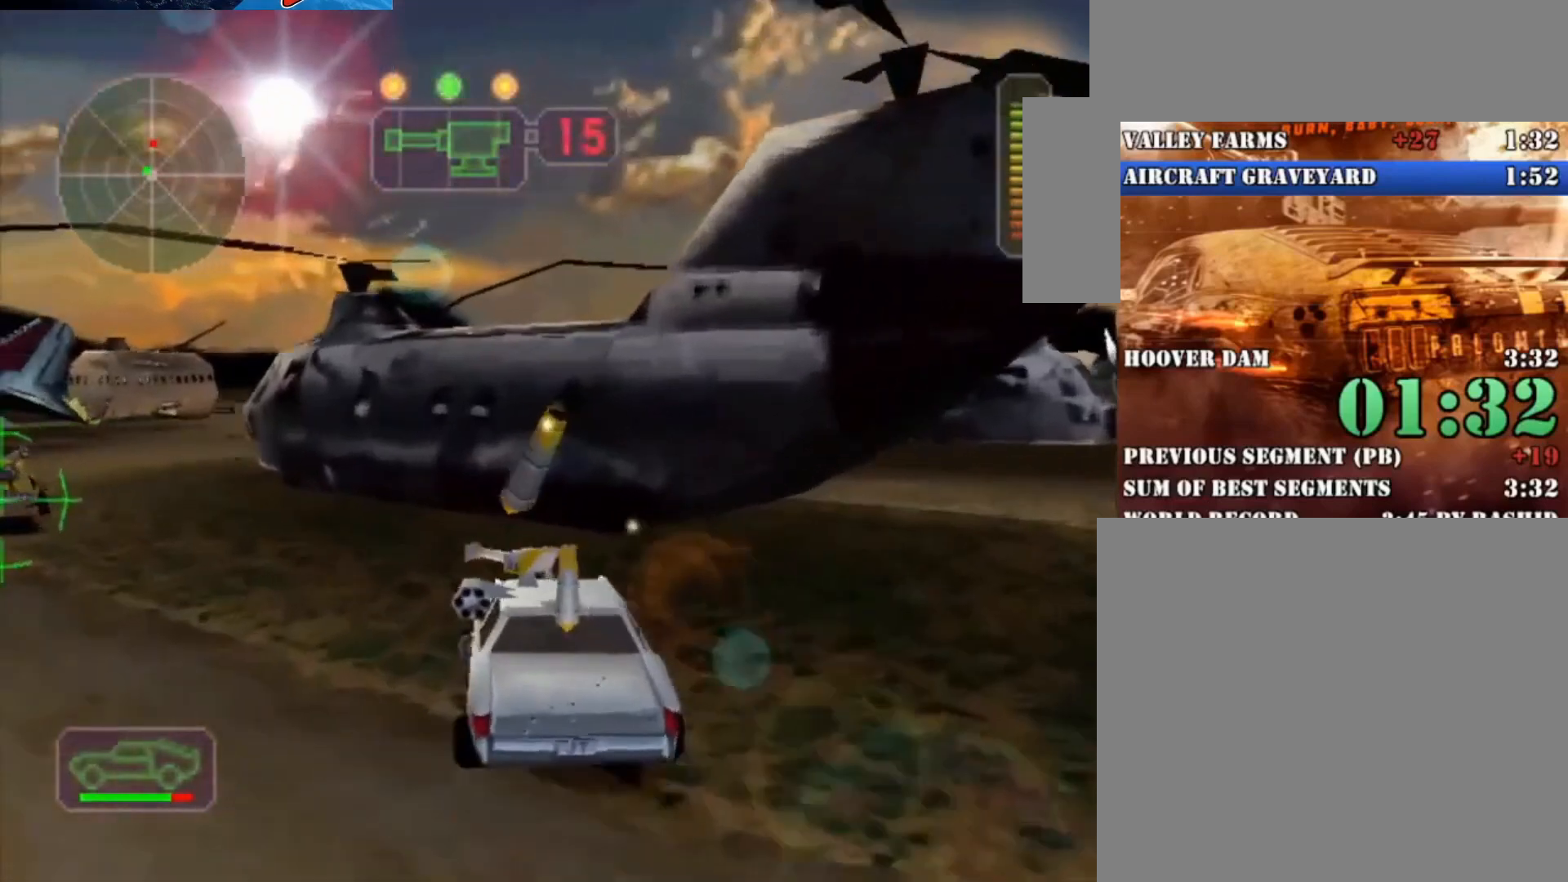
{"dt_ms": 500, "buttons": ["X"], "left_stick": "left", "right_stick": "center", "button_events": []}
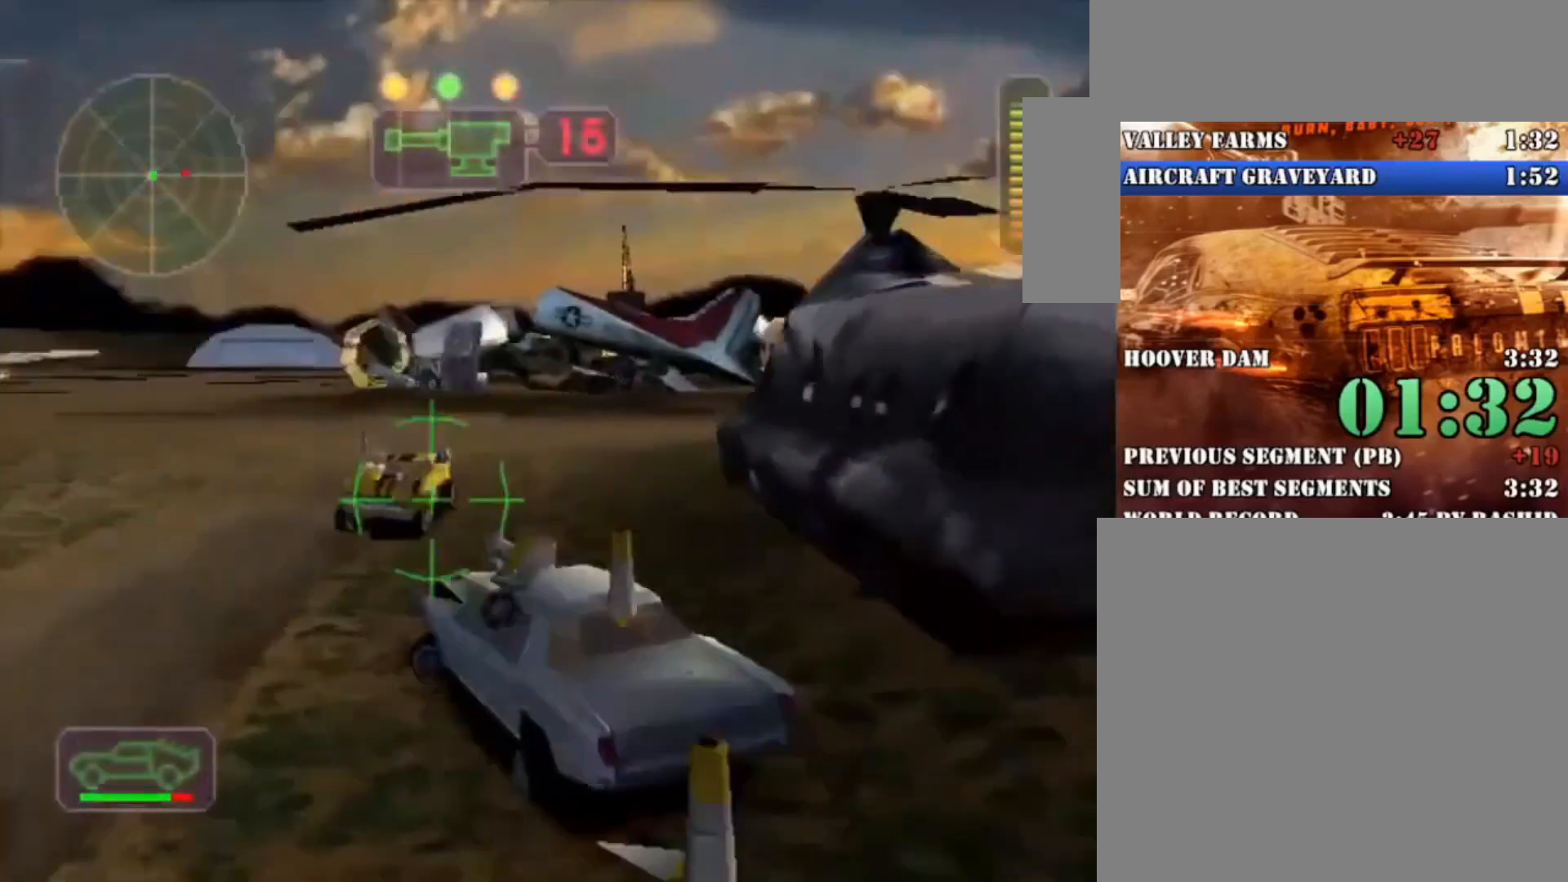
{"dt_ms": 500, "buttons": ["R2"], "left_stick": "center", "right_stick": "center", "button_events": [[33, "R2", "down"], [267, "X", "up"]]}
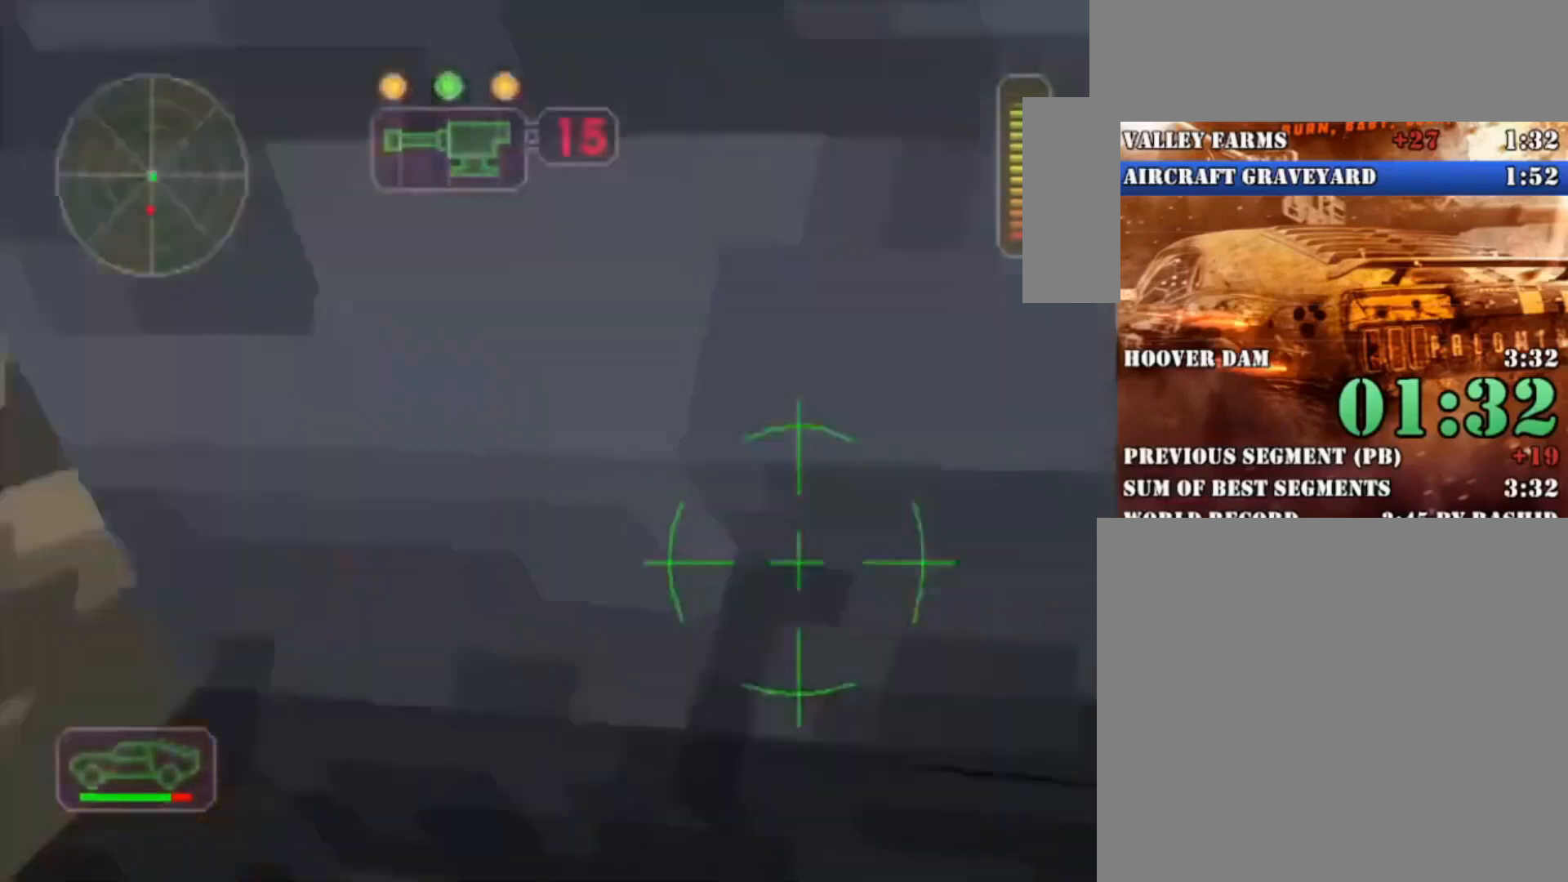
{"dt_ms": 500, "buttons": ["R2"], "left_stick": "center", "right_stick": "center", "button_events": []}
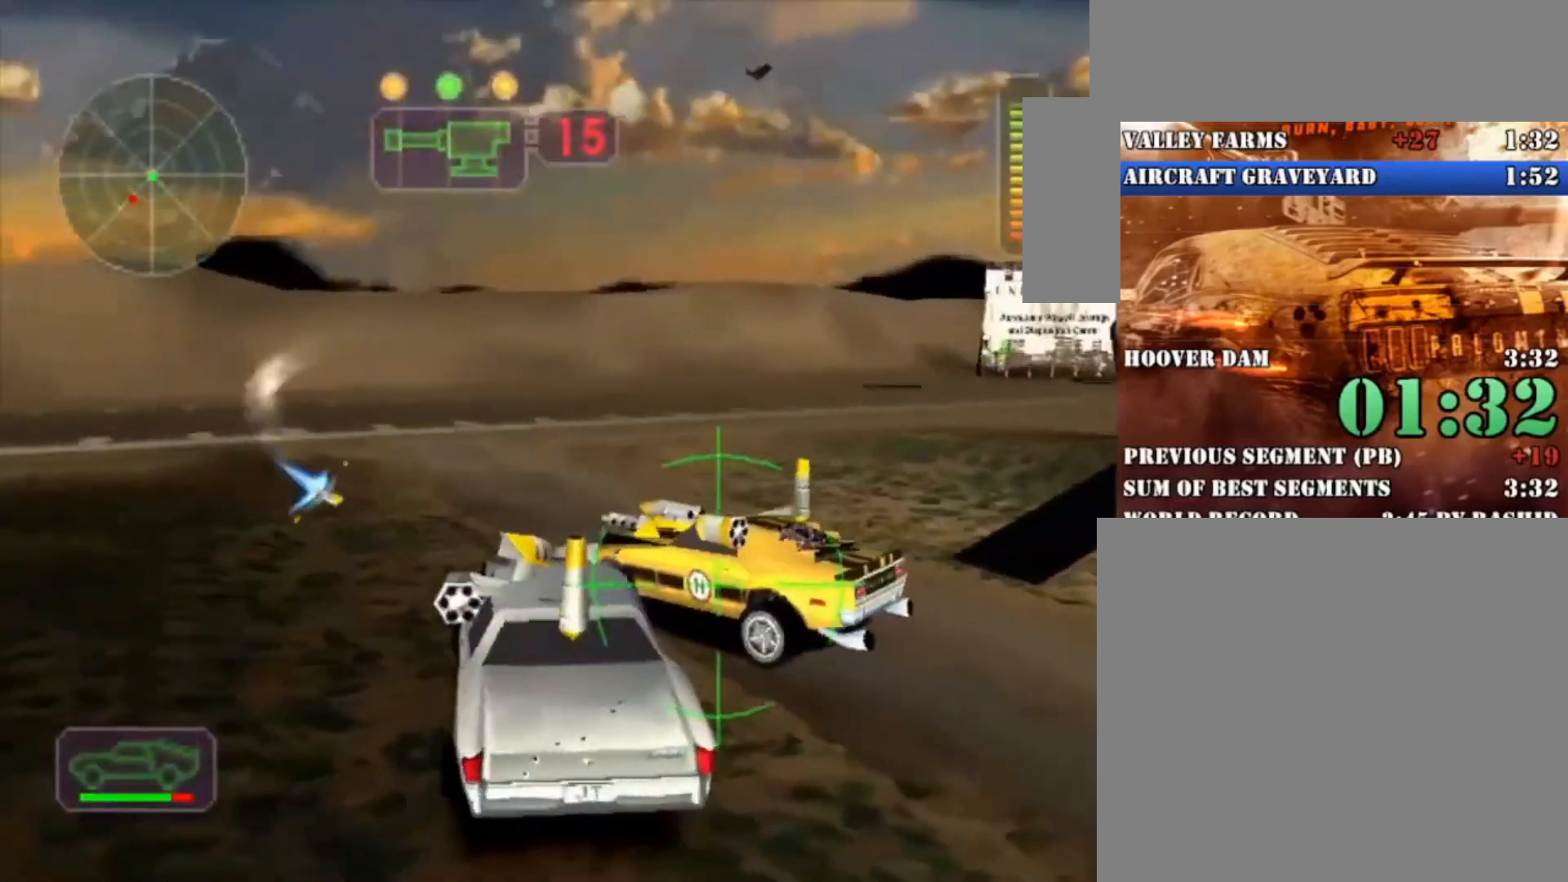
{"dt_ms": 500, "buttons": ["B", "DPAD_DOWN"], "left_stick": "center", "right_stick": "center", "button_events": [[33, "DPAD_DOWN", "down"], [100, "DPAD_DOWN", "up"], [133, "DPAD_DOWN", "down"], [233, "DPAD_DOWN", "up"], [267, "R2", "up"], [300, "DPAD_DOWN", "down"], [400, "DPAD_DOWN", "up"], [467, "B", "down"], [467, "DPAD_DOWN", "down"]]}
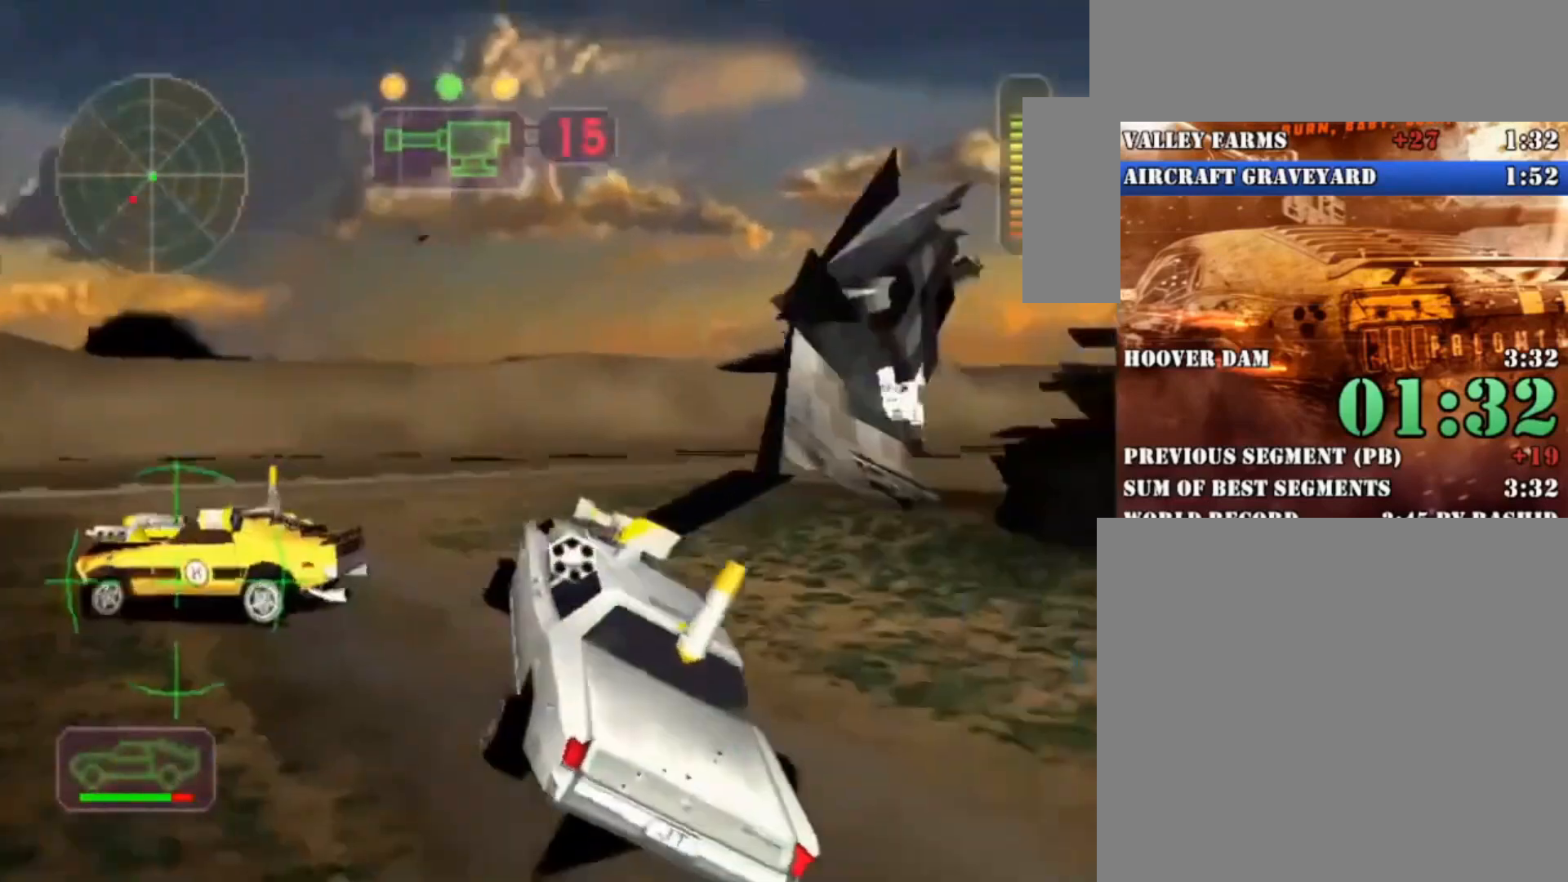
{"dt_ms": 500, "buttons": ["X"], "left_stick": "left", "right_stick": "center", "button_events": [[33, "DPAD_DOWN", "up"], [100, "B", "up"], [200, "X", "down"]]}
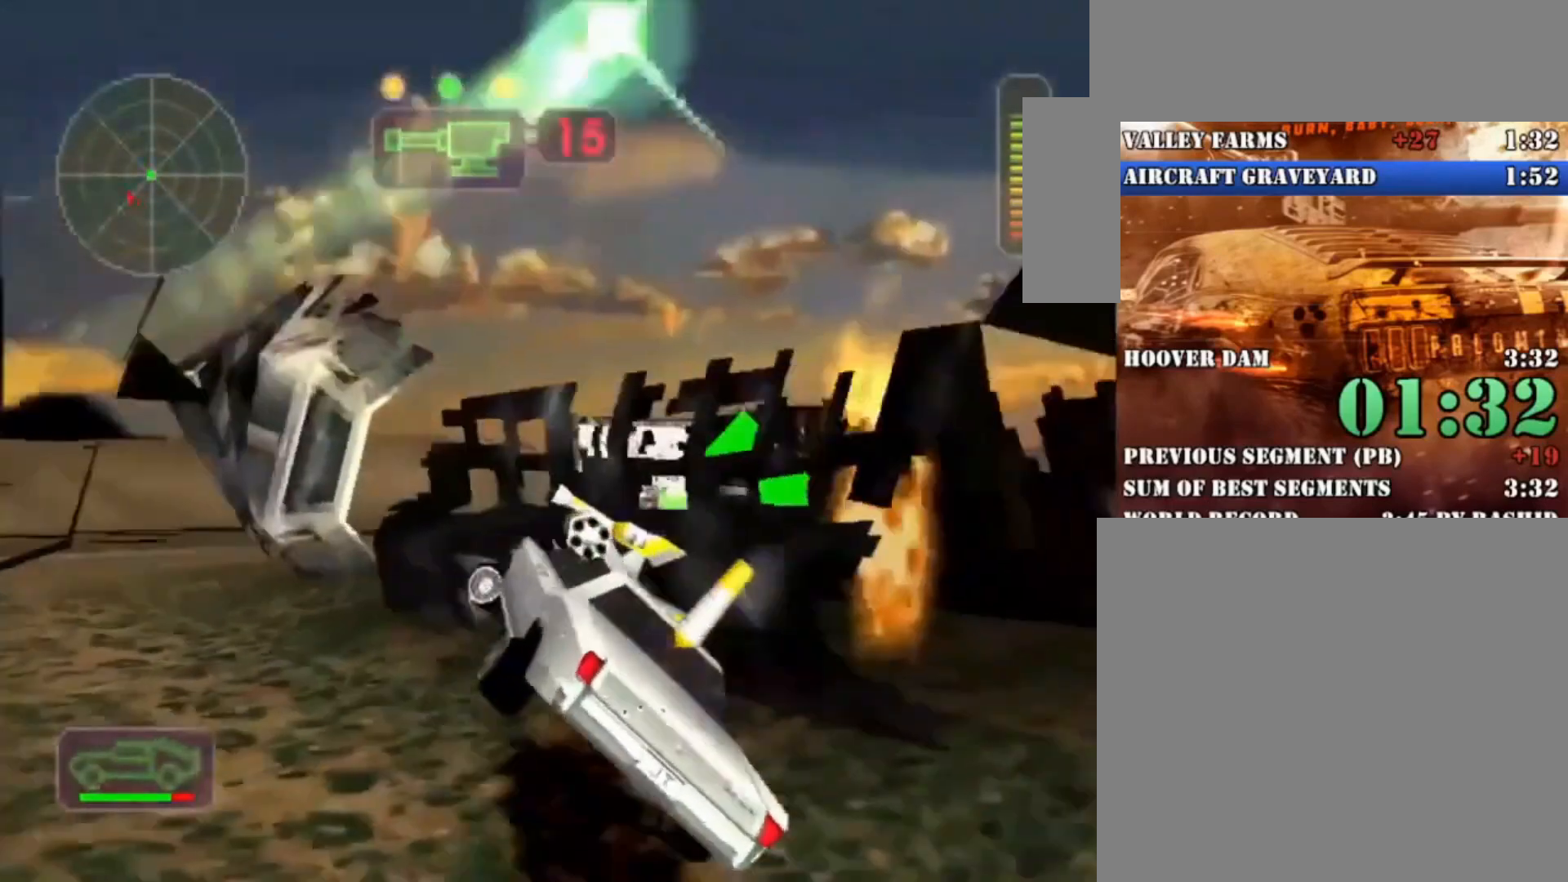
{"dt_ms": 500, "buttons": [], "left_stick": "left", "right_stick": "center", "button_events": [[300, "X", "up"]]}
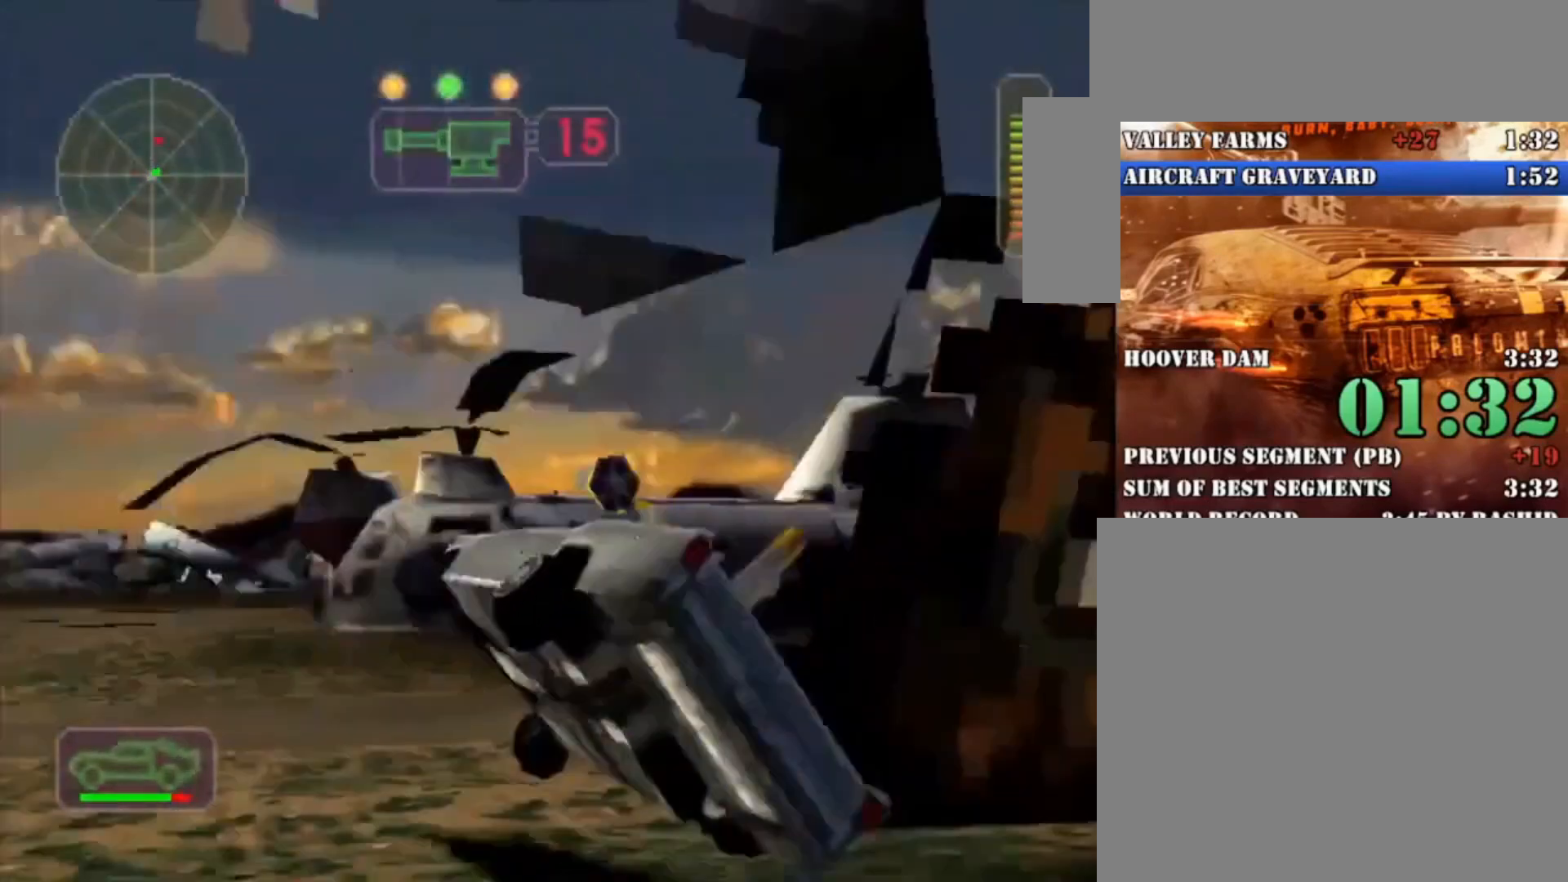
{"dt_ms": 500, "buttons": ["X", "R2"], "left_stick": "right", "right_stick": "center", "button_events": [[233, "X", "down"], [367, "R2", "down"]]}
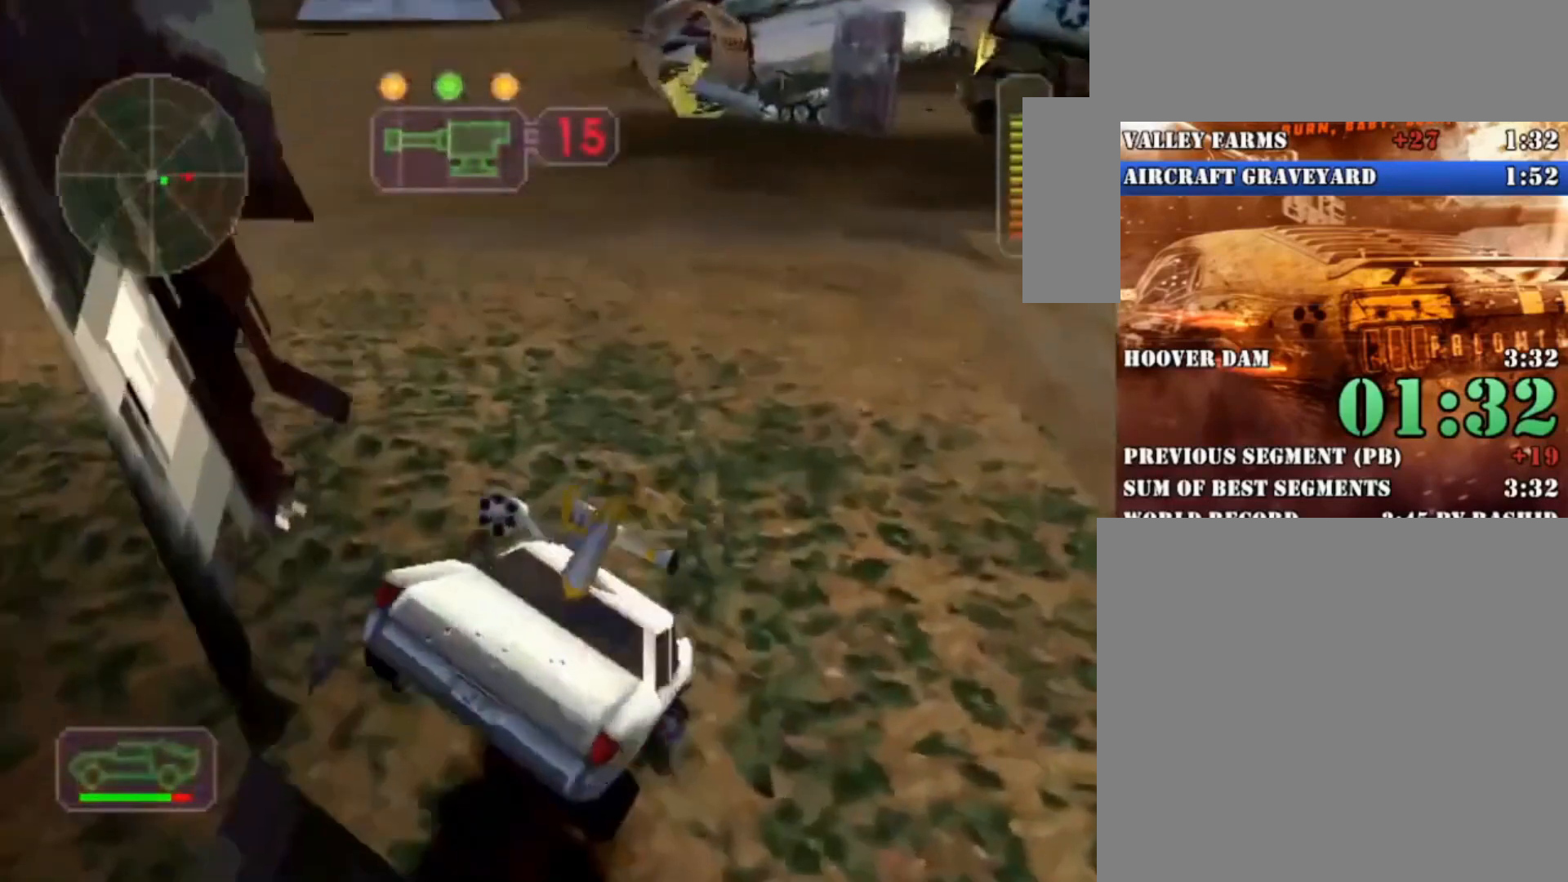
{"dt_ms": 500, "buttons": ["R2"], "left_stick": "left", "right_stick": "center", "button_events": [[333, "X", "up"]]}
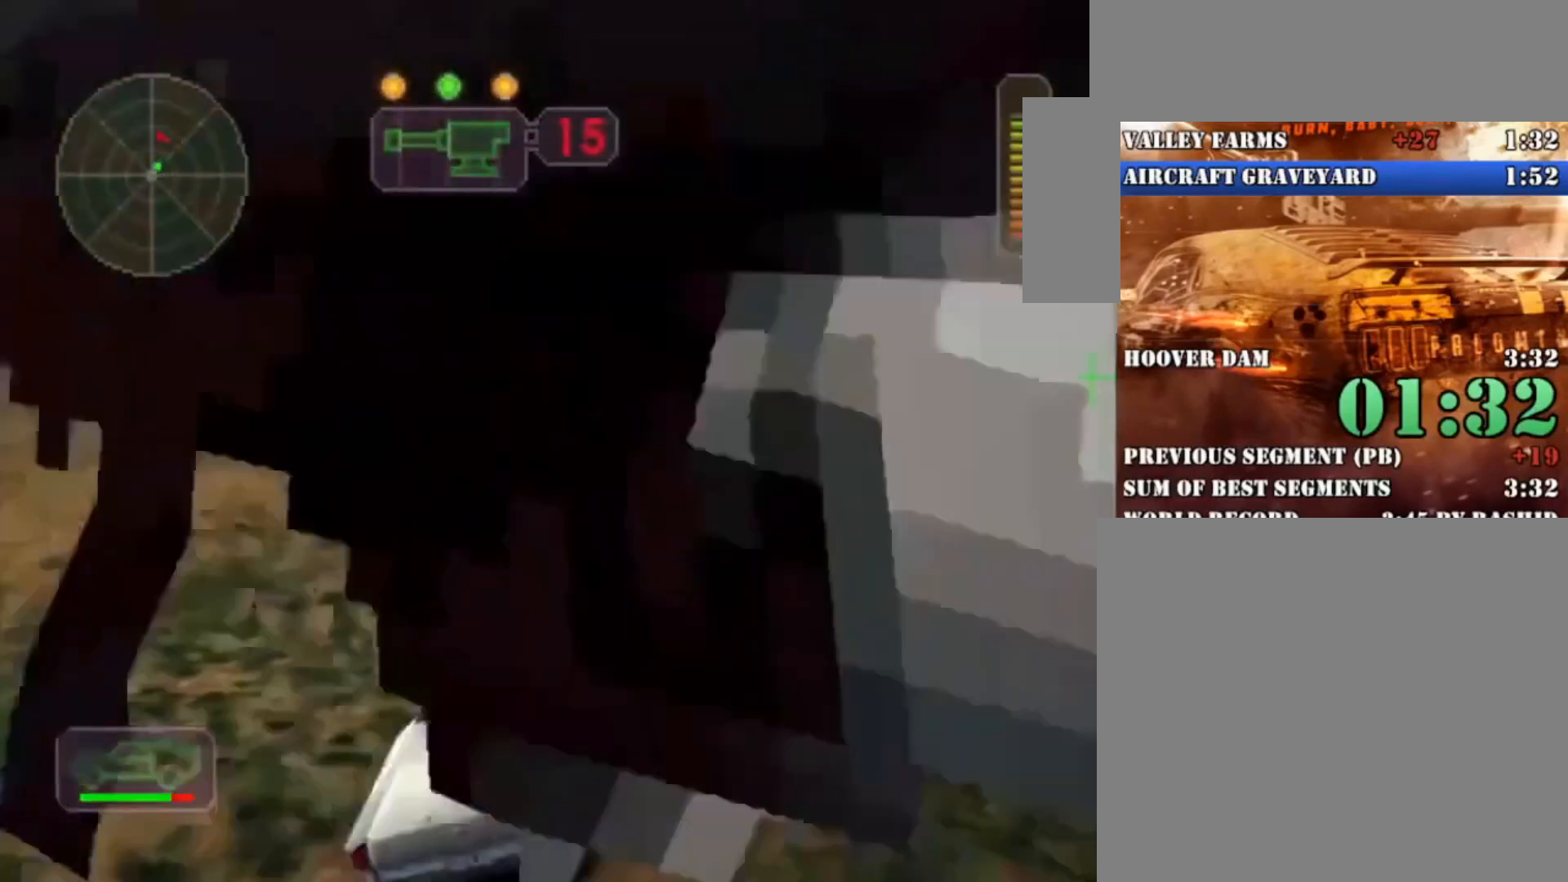
{"dt_ms": 500, "buttons": ["R2", "DPAD_UP"], "left_stick": "center", "right_stick": "center", "button_events": [[300, "DPAD_DOWN", "down"], [367, "DPAD_DOWN", "up"], [433, "DPAD_UP", "down"]]}
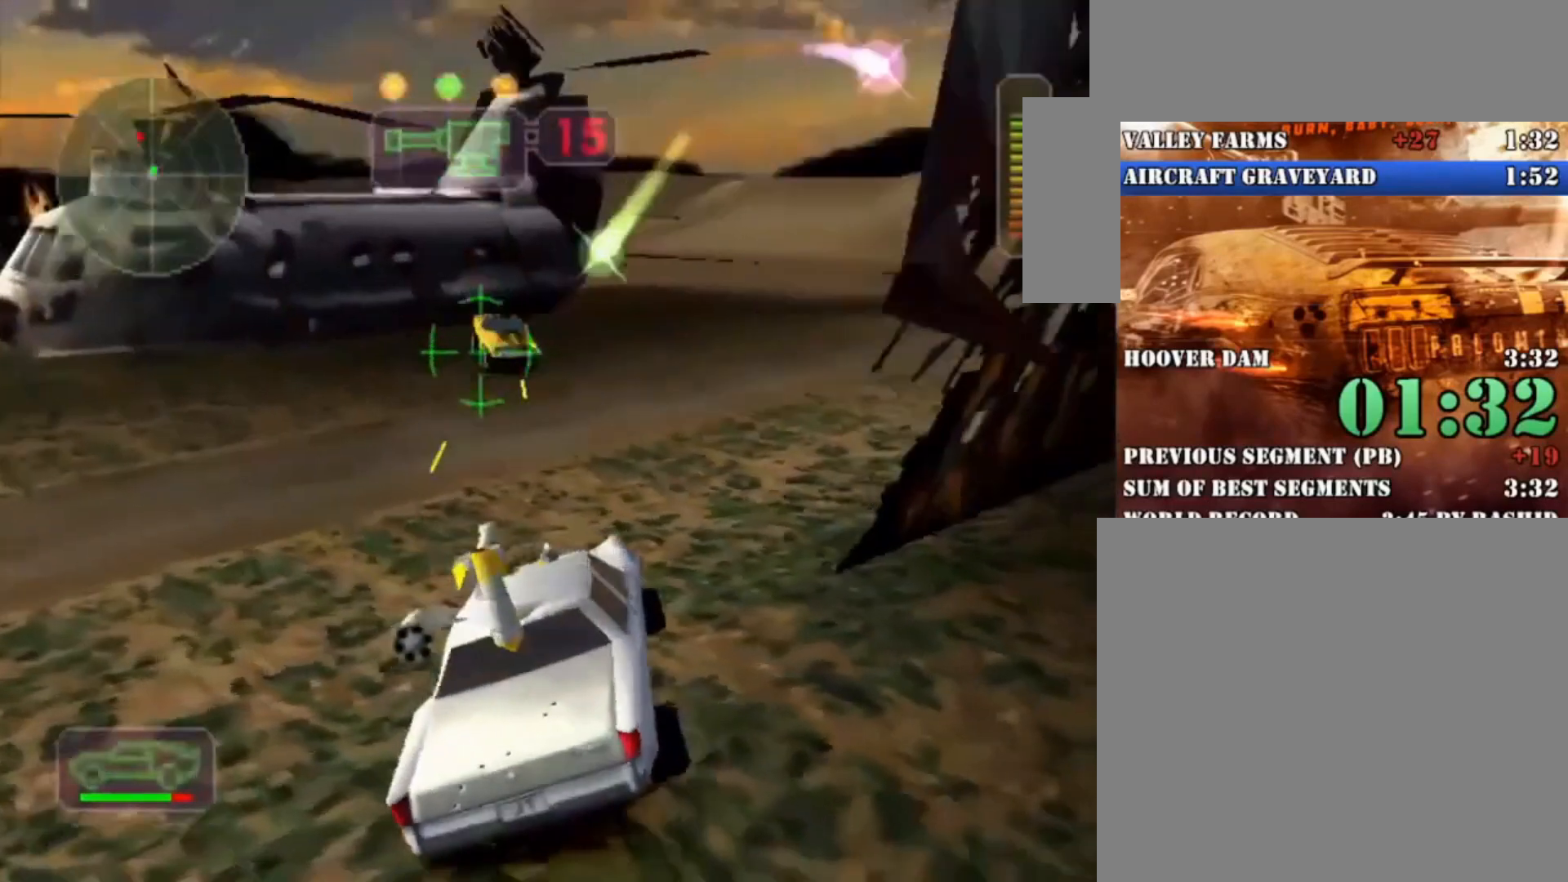
{"dt_ms": 500, "buttons": ["X", "R2"], "left_stick": "up-left", "right_stick": "center", "button_events": [[33, "DPAD_UP", "up"], [100, "DPAD_DOWN", "down"], [133, "B", "down"], [233, "B", "up"], [233, "DPAD_DOWN", "up"], [400, "X", "down"]]}
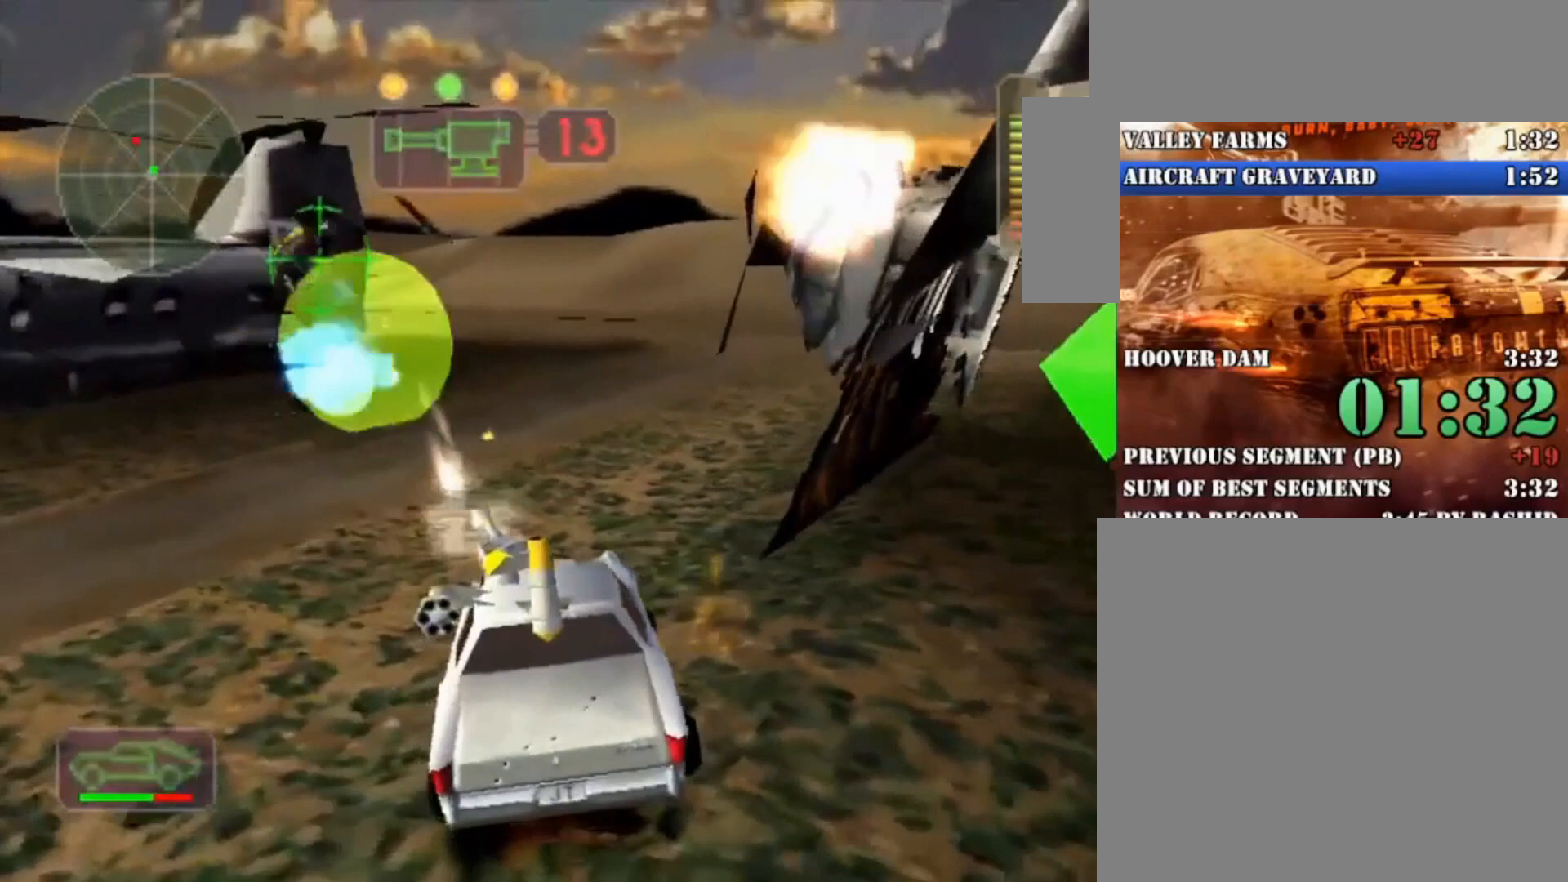
{"dt_ms": 500, "buttons": ["R2"], "left_stick": "right", "right_stick": "center", "button_events": [[33, "X", "up"]]}